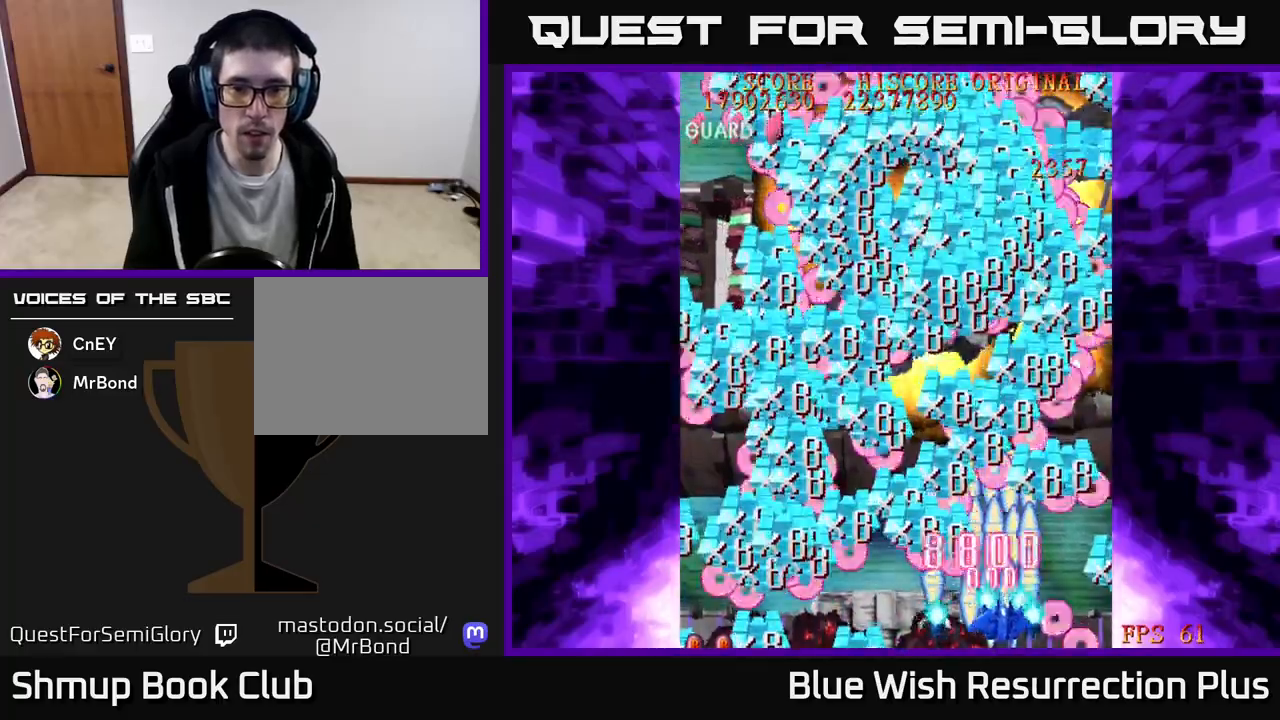
Gameplay with a controller (Xbox layout); each line is a JSON object with the inputs held at the frame after it. "events" lists button and stick changes between this image and that frame as [ms after this image, input, new state], when the widget could be followed in between. Not read: left_stick right_stick.
{"buttons": ["A", "DPAD_LEFT"], "events": [[33, "DPAD_RIGHT", "up"], [50, "DPAD_DOWN", "up"], [67, "A", "down"], [67, "DPAD_LEFT", "down"], [100, "X", "up"], [117, "DPAD_UP", "down"], [317, "DPAD_UP", "up"]]}
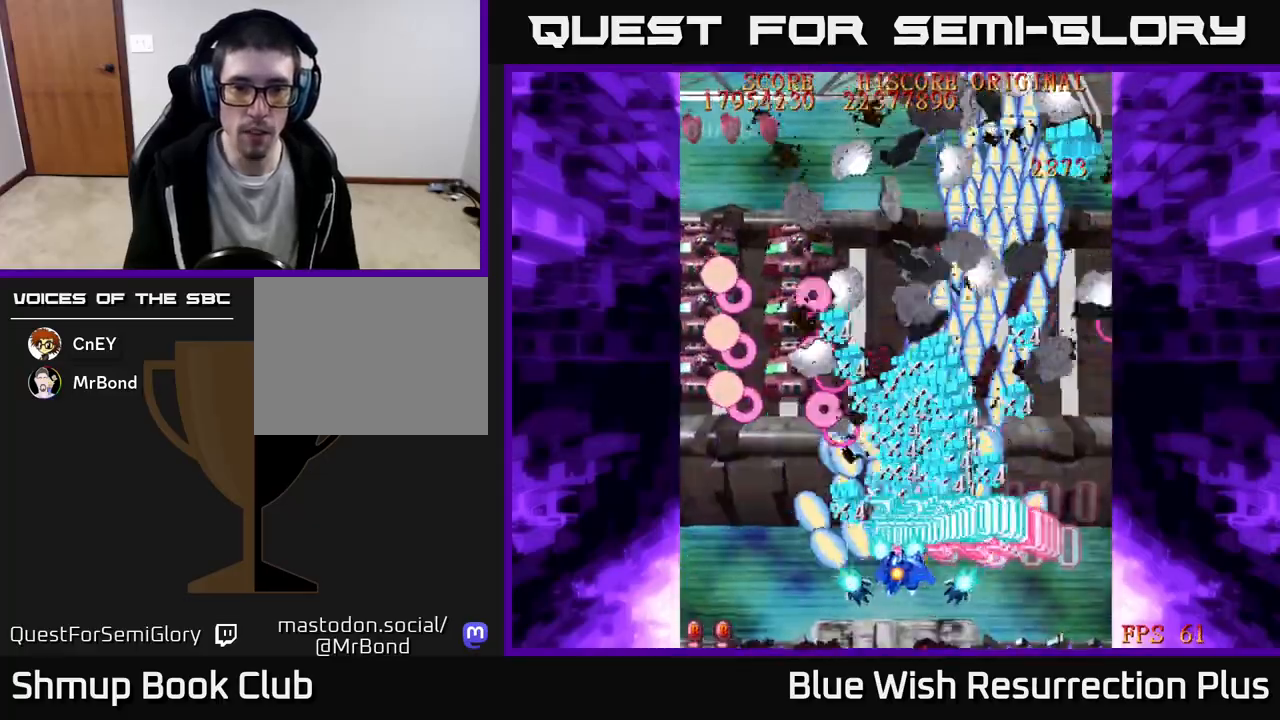
{"buttons": ["A", "DPAD_LEFT"], "events": []}
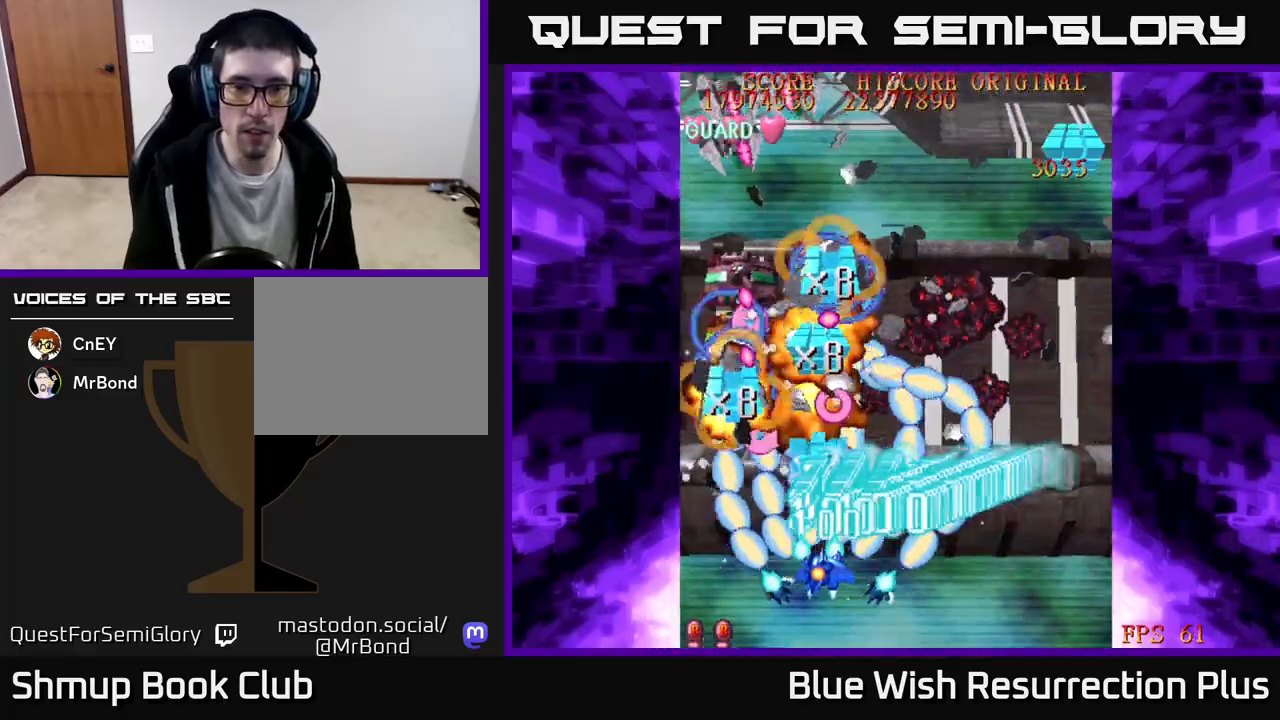
{"buttons": ["A", "DPAD_LEFT"], "events": []}
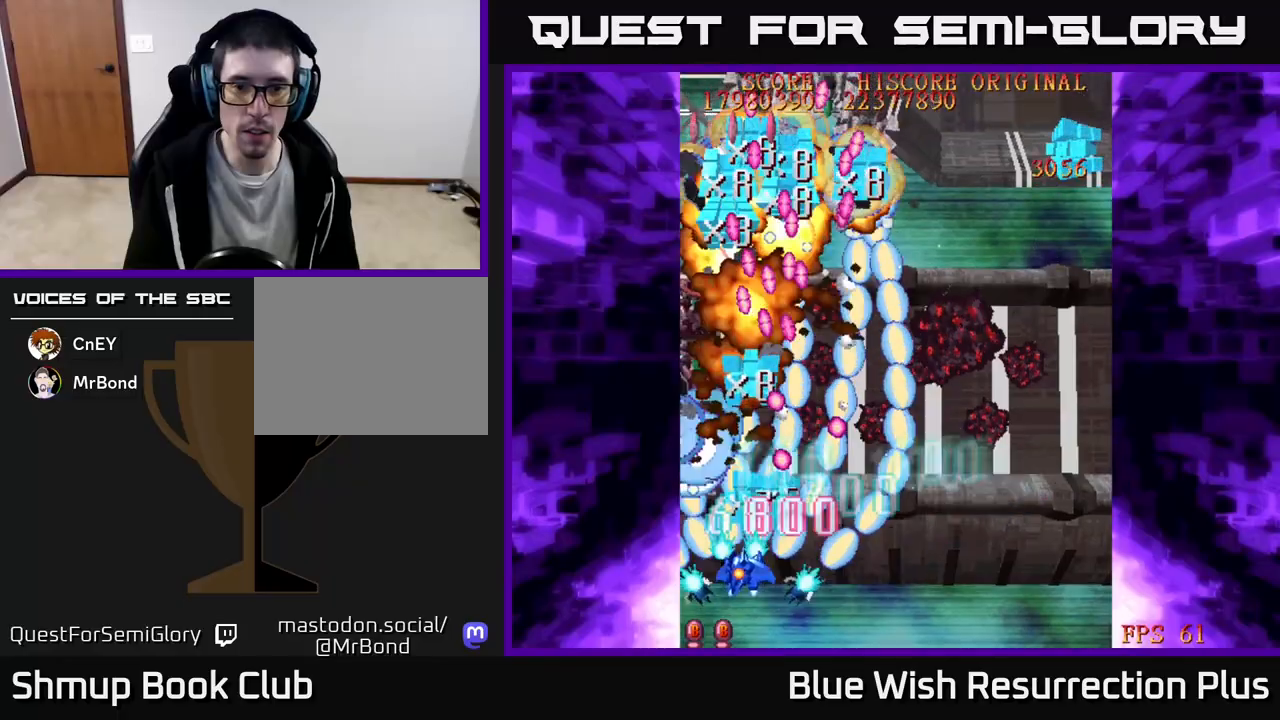
{"buttons": ["A", "DPAD_RIGHT"], "events": [[50, "DPAD_DOWN", "down"], [67, "DPAD_LEFT", "up"], [100, "DPAD_RIGHT", "down"], [250, "DPAD_DOWN", "up"]]}
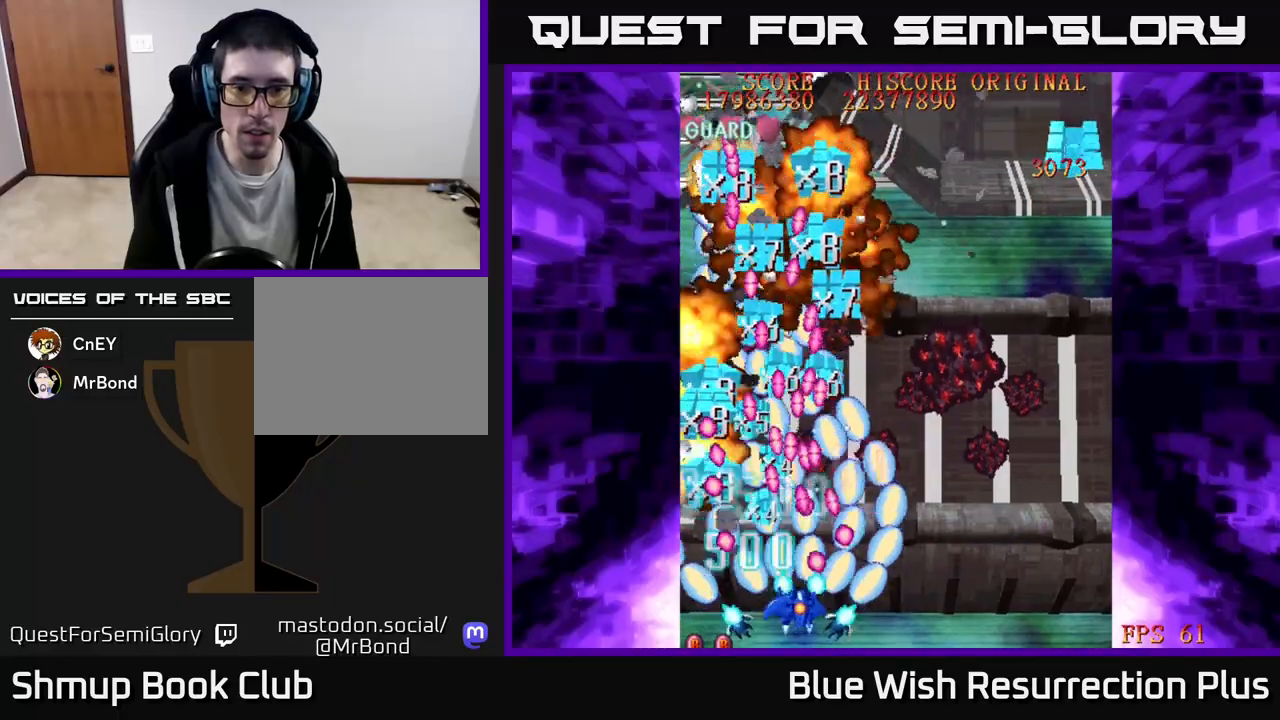
{"buttons": ["X", "DPAD_RIGHT"], "events": [[183, "X", "down"], [200, "A", "up"]]}
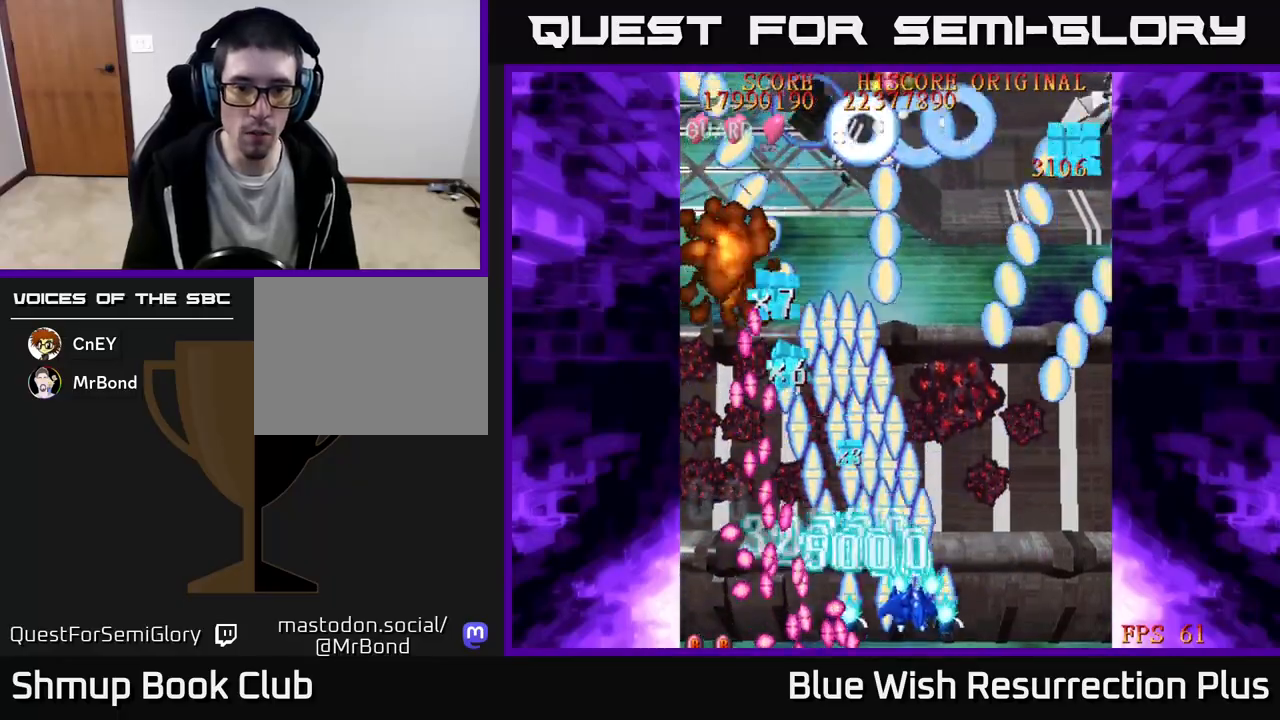
{"buttons": ["X", "DPAD_RIGHT"], "events": []}
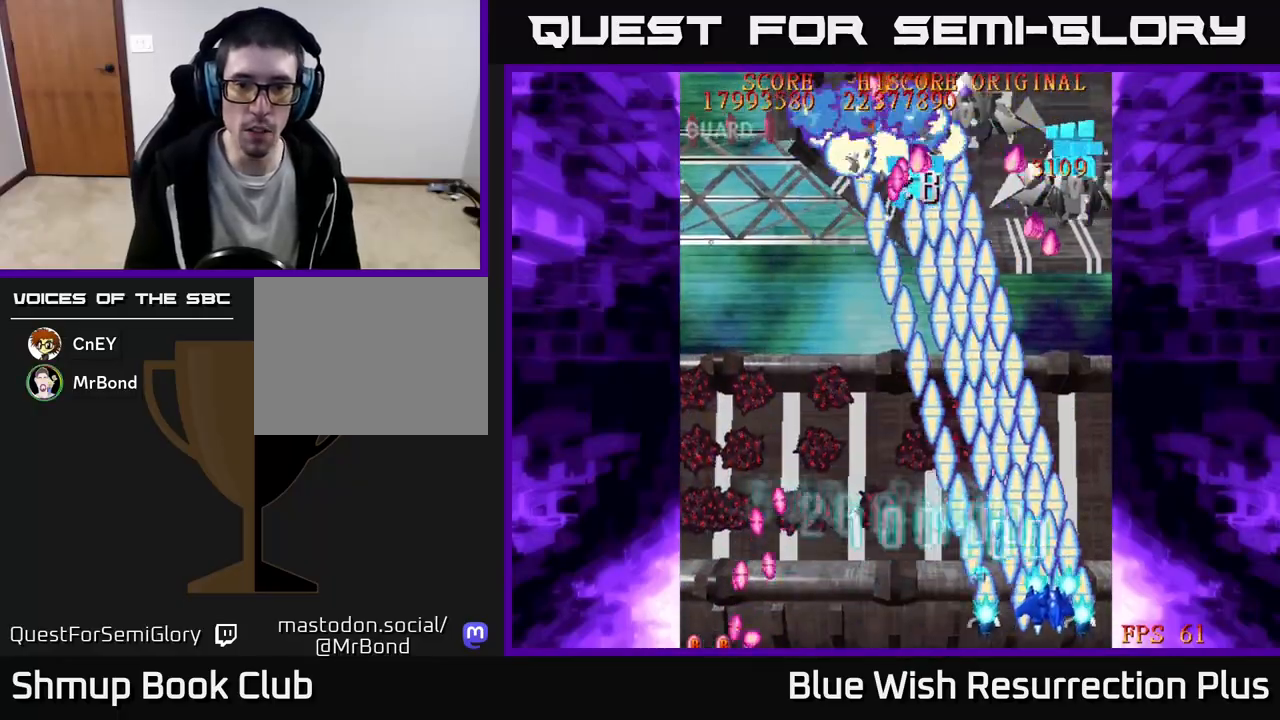
{"buttons": ["A", "DPAD_LEFT"], "events": [[50, "DPAD_UP", "down"], [317, "DPAD_RIGHT", "up"], [333, "A", "down"], [350, "DPAD_LEFT", "down"], [400, "X", "up"], [417, "DPAD_UP", "up"]]}
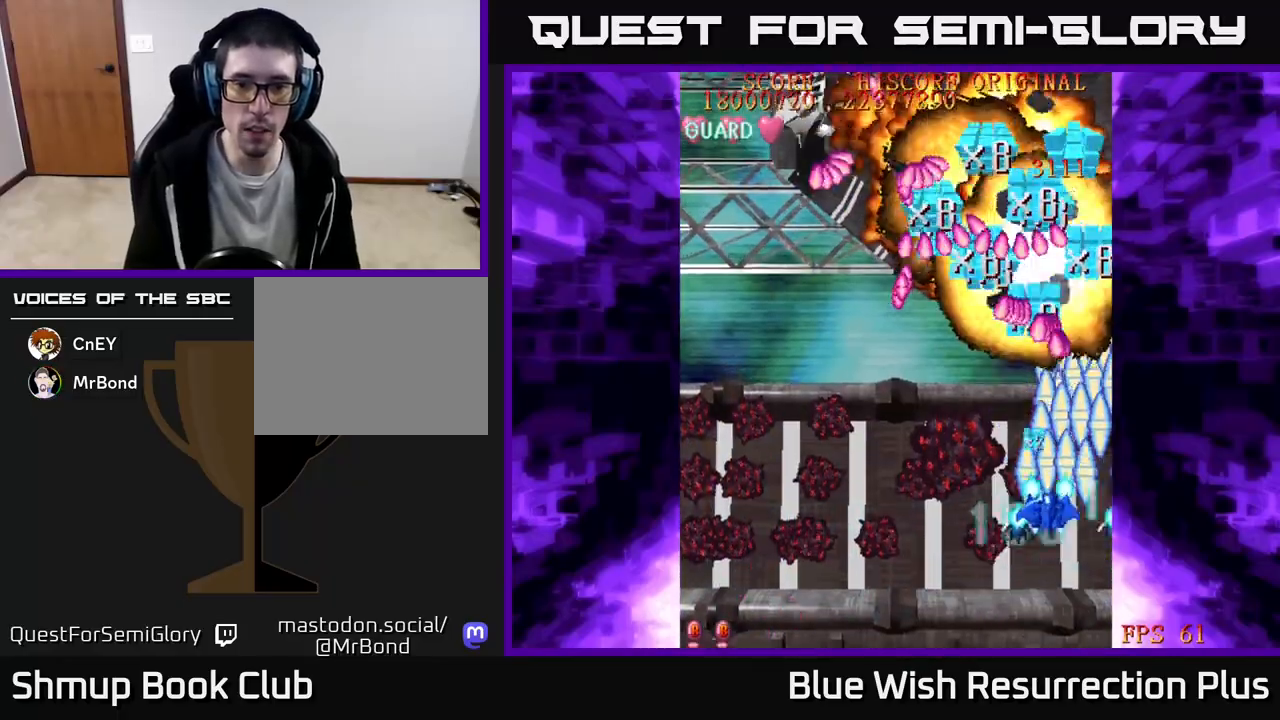
{"buttons": ["A", "DPAD_LEFT"], "events": []}
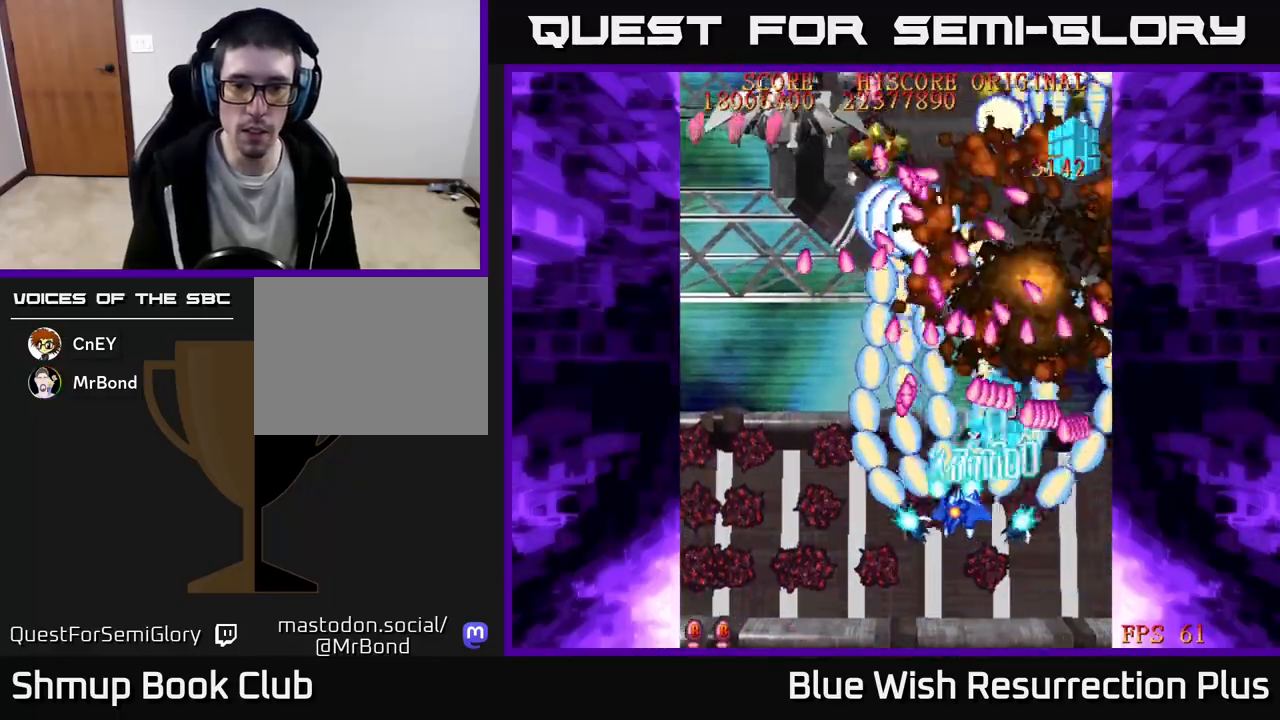
{"buttons": ["A", "DPAD_LEFT"], "events": [[133, "DPAD_DOWN", "down"], [500, "DPAD_DOWN", "up"]]}
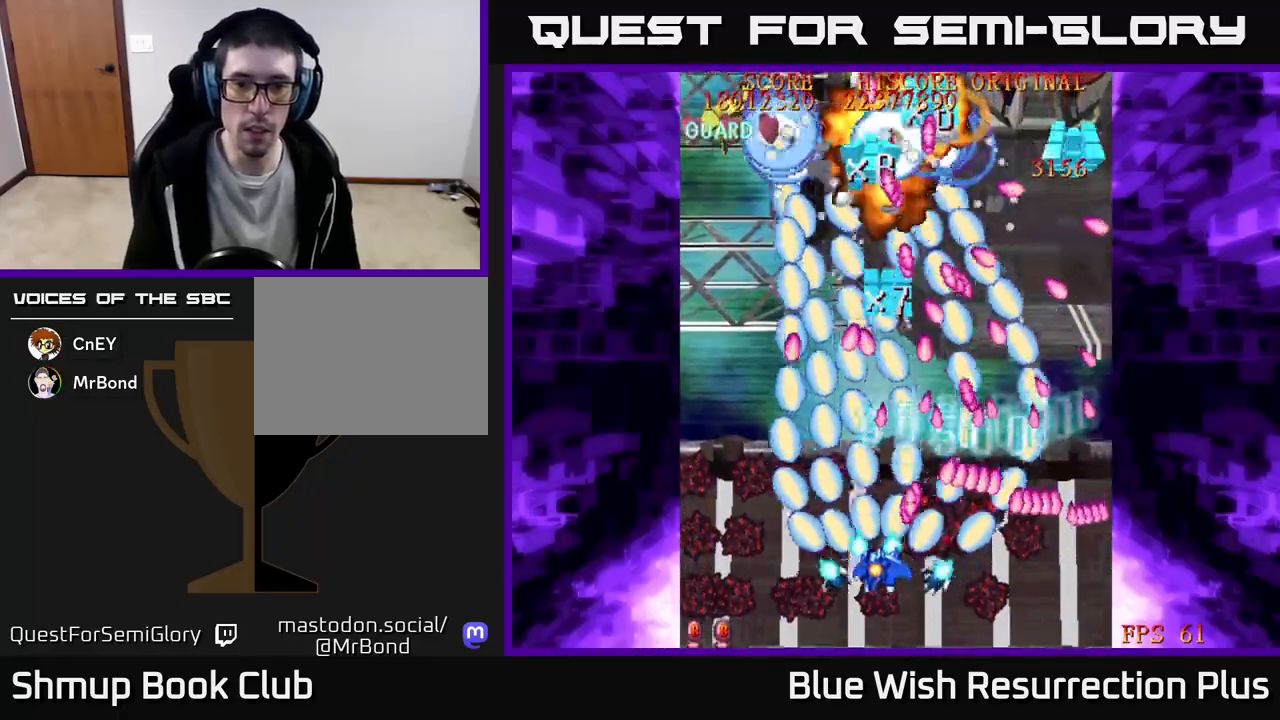
{"buttons": ["A", "DPAD_UP", "DPAD_LEFT"], "events": [[317, "DPAD_UP", "down"]]}
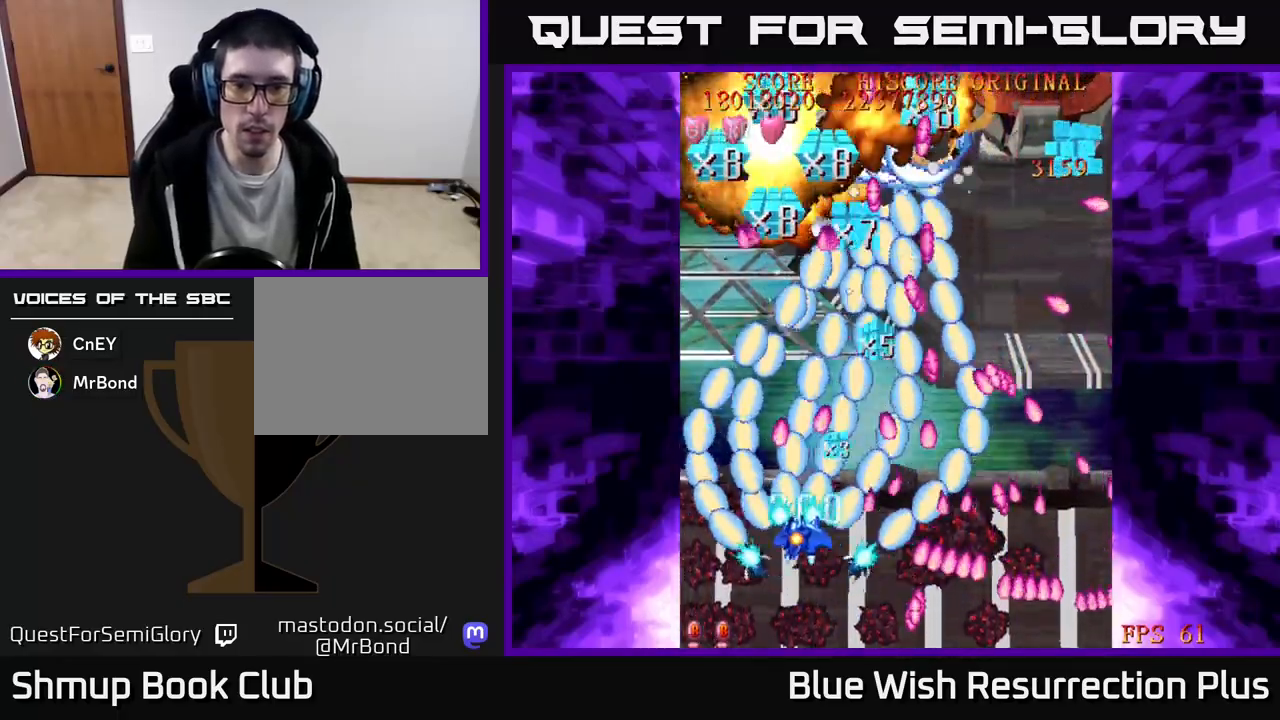
{"buttons": ["A", "X", "DPAD_UP", "DPAD_RIGHT"], "events": [[33, "DPAD_LEFT", "up"], [83, "DPAD_RIGHT", "down"], [350, "DPAD_RIGHT", "up"], [483, "X", "down"], [500, "DPAD_RIGHT", "down"]]}
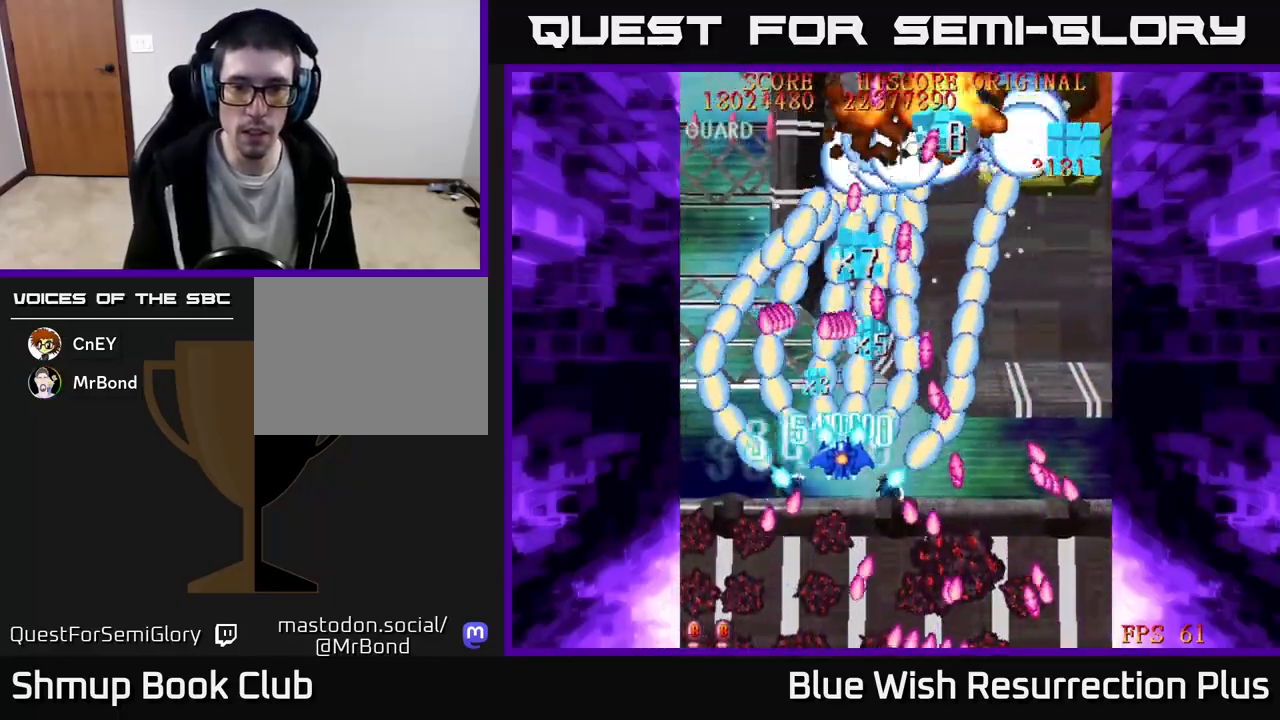
{"buttons": ["X", "DPAD_UP"], "events": [[33, "A", "up"], [33, "DPAD_UP", "up"], [83, "DPAD_DOWN", "down"], [100, "DPAD_RIGHT", "up"], [200, "DPAD_RIGHT", "down"], [233, "DPAD_DOWN", "up"], [267, "DPAD_UP", "down"], [283, "DPAD_RIGHT", "up"], [400, "DPAD_UP", "up"], [450, "DPAD_RIGHT", "down"], [483, "DPAD_UP", "down"], [500, "DPAD_RIGHT", "up"]]}
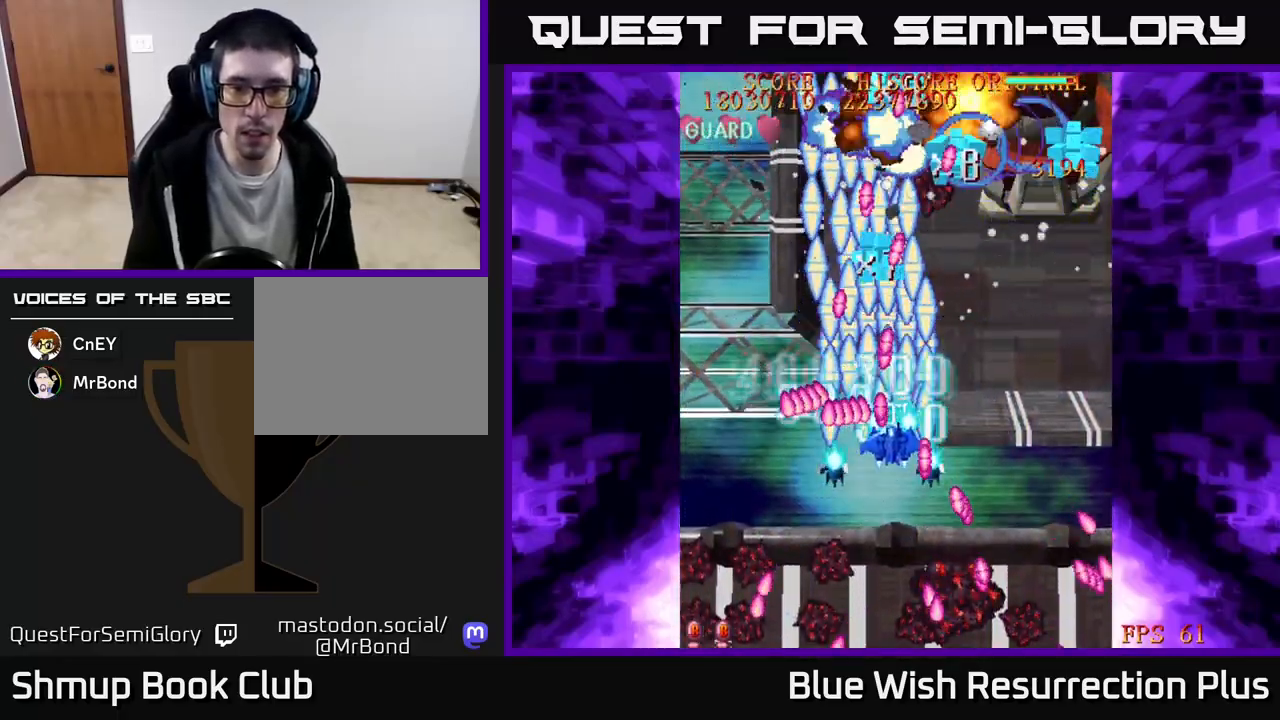
{"buttons": ["DPAD_DOWN", "DPAD_RIGHT"], "events": [[117, "DPAD_RIGHT", "down"], [133, "DPAD_UP", "up"], [200, "X", "up"], [367, "DPAD_DOWN", "down"]]}
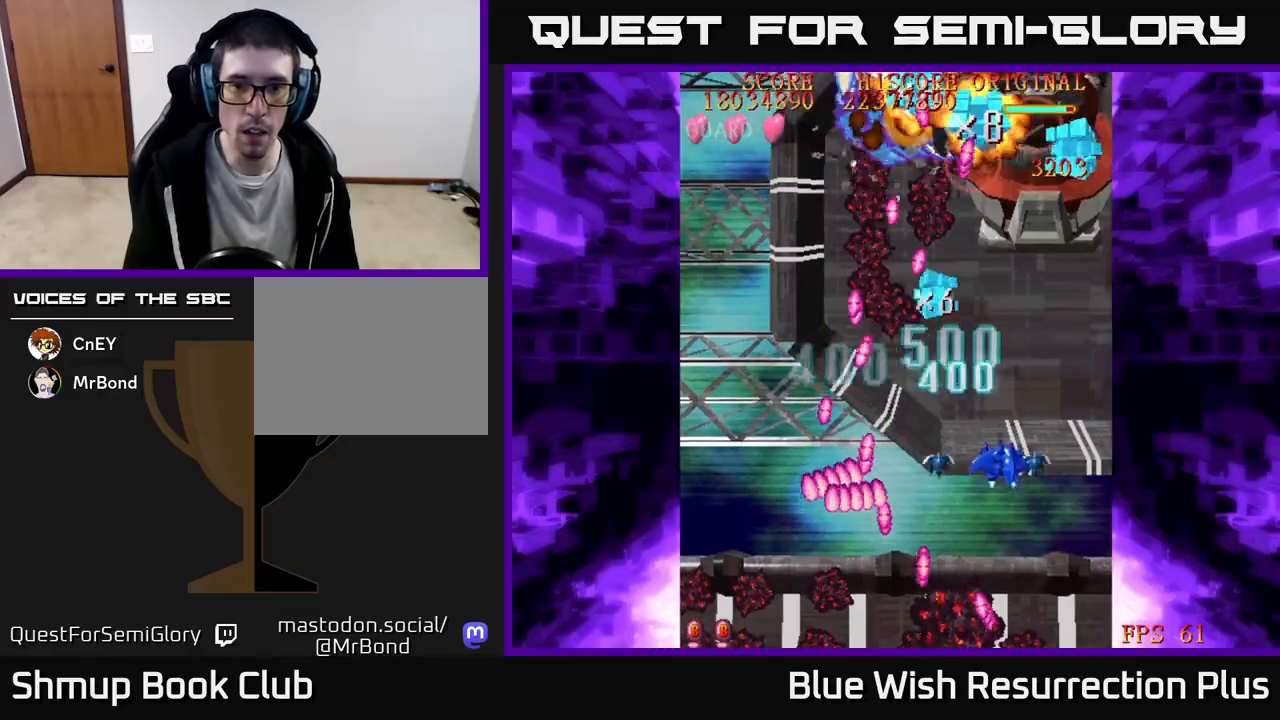
{"buttons": ["X", "DPAD_DOWN"], "events": [[117, "DPAD_RIGHT", "up"], [250, "X", "down"]]}
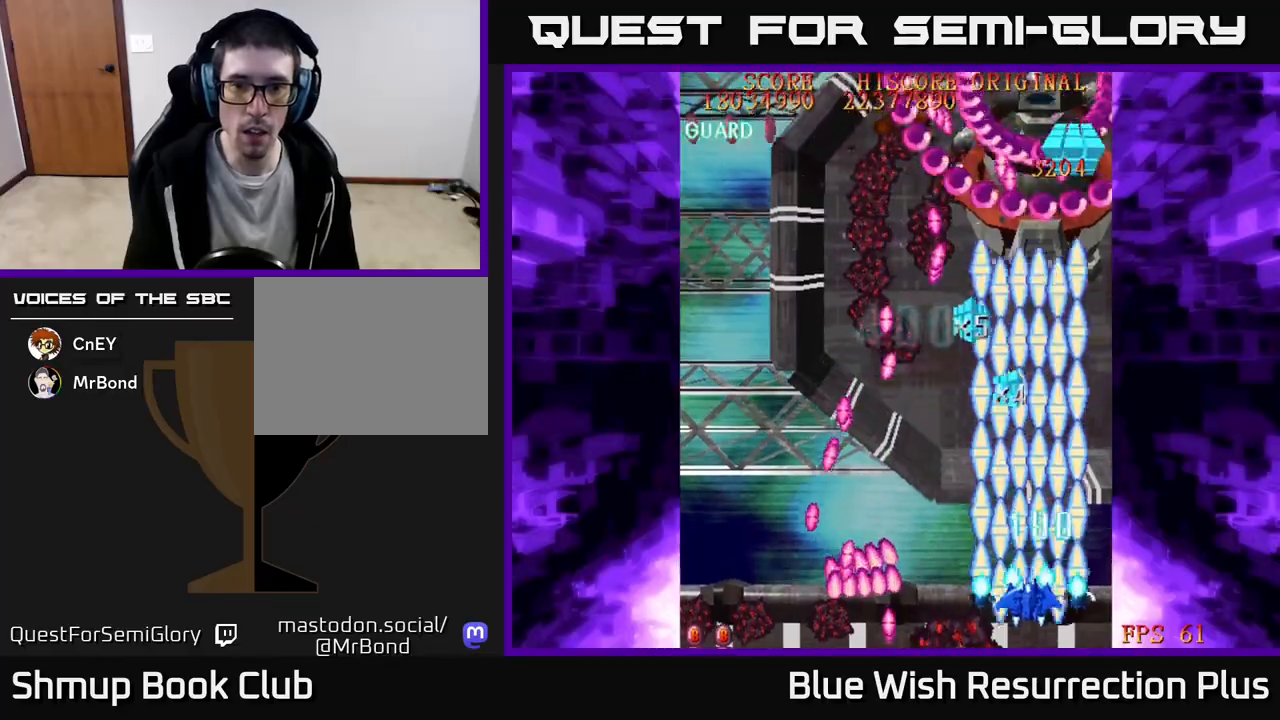
{"buttons": ["X"], "events": [[200, "DPAD_DOWN", "up"]]}
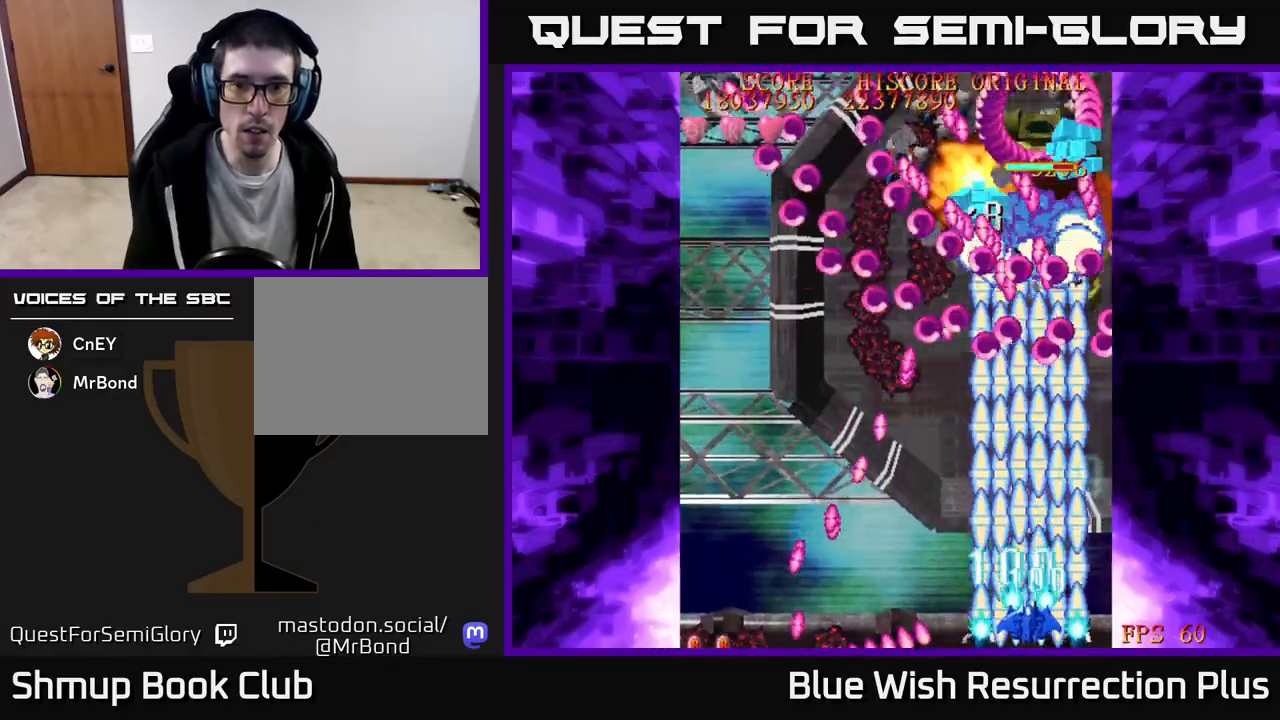
{"buttons": ["X"], "events": []}
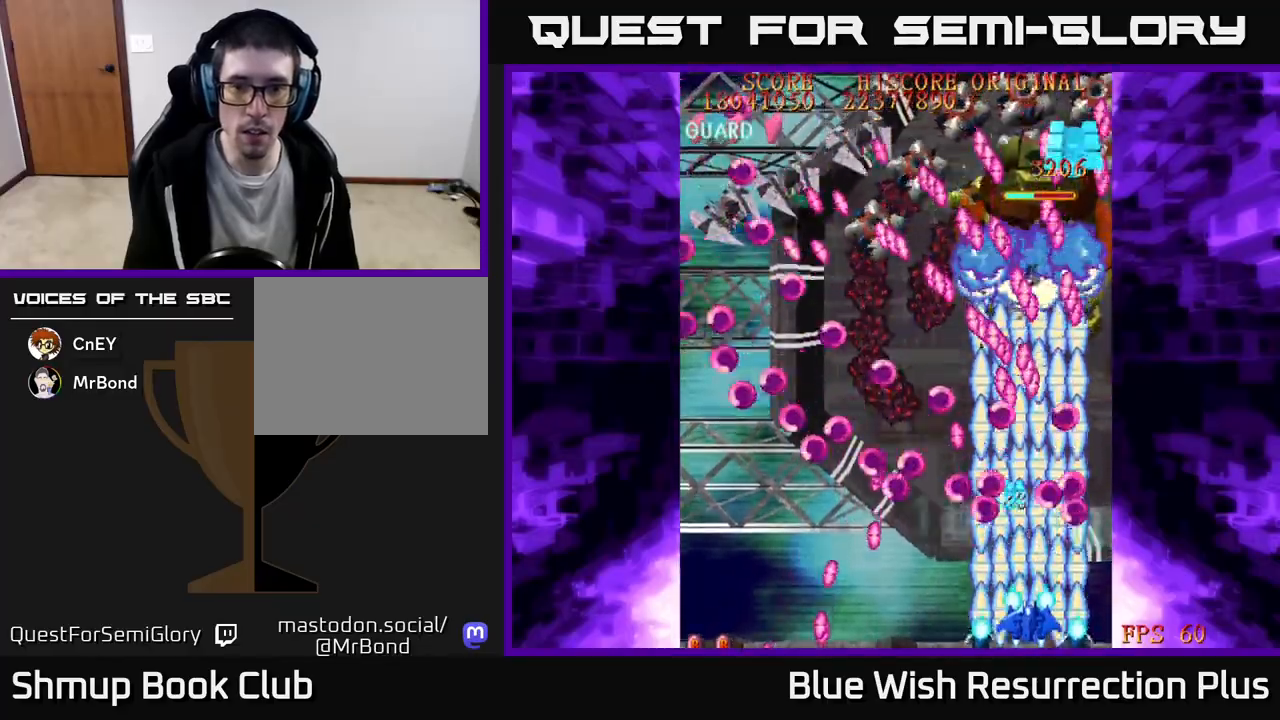
{"buttons": ["X"], "events": [[350, "DPAD_UP", "down"], [467, "DPAD_UP", "up"]]}
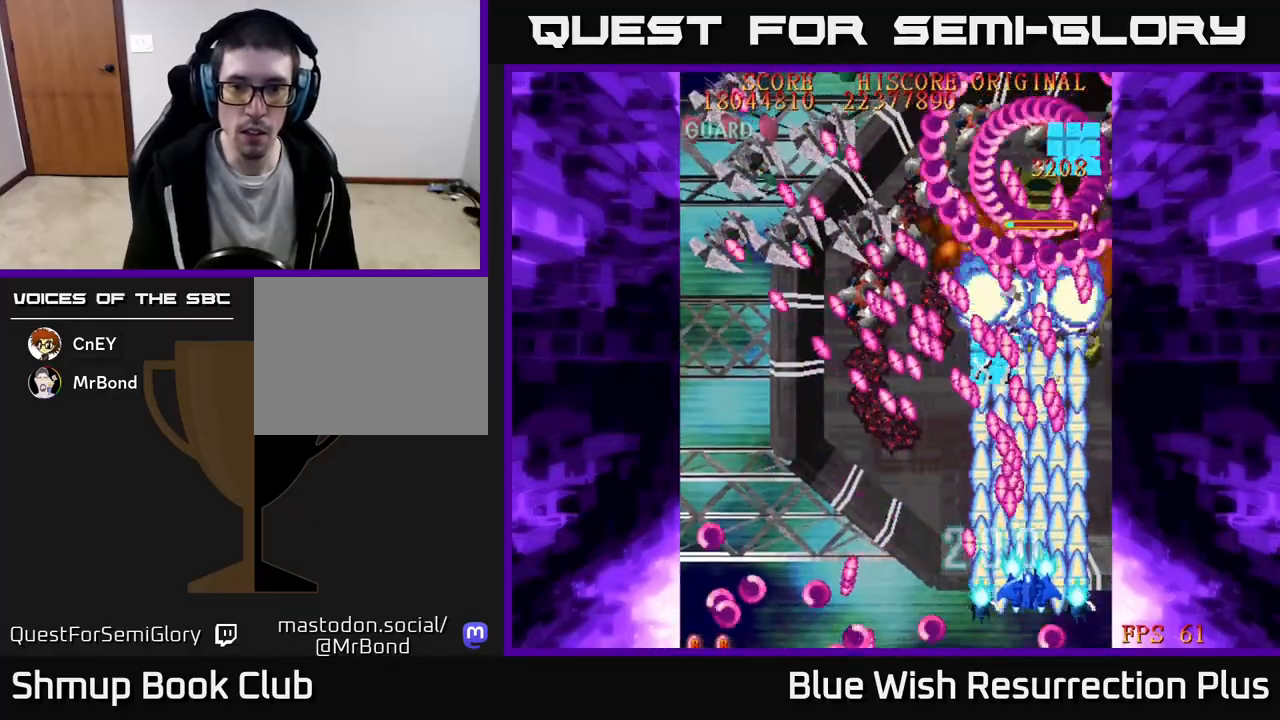
{"buttons": ["X", "DPAD_RIGHT"], "events": [[217, "DPAD_DOWN", "down"], [317, "DPAD_DOWN", "up"], [500, "DPAD_RIGHT", "down"]]}
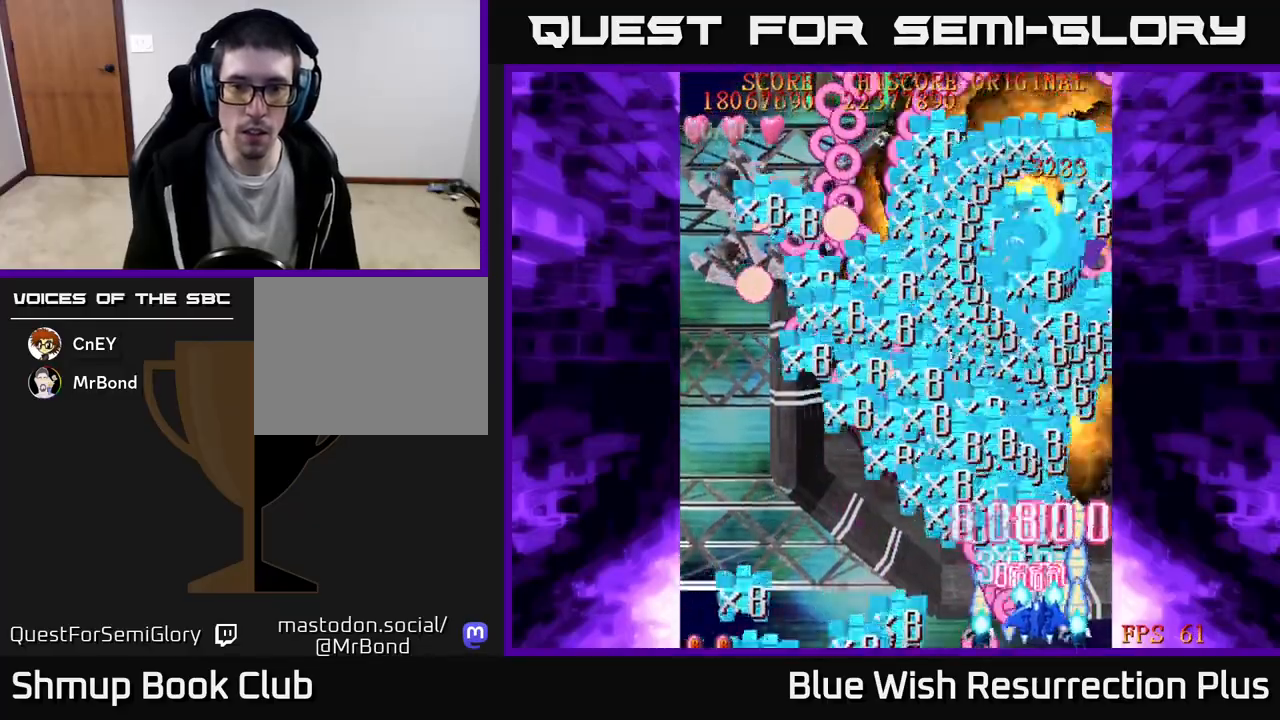
{"buttons": ["A", "DPAD_LEFT"], "events": [[83, "DPAD_RIGHT", "up"], [100, "DPAD_UP", "down"], [117, "DPAD_LEFT", "down"], [200, "A", "down"], [217, "DPAD_UP", "up"], [233, "X", "up"]]}
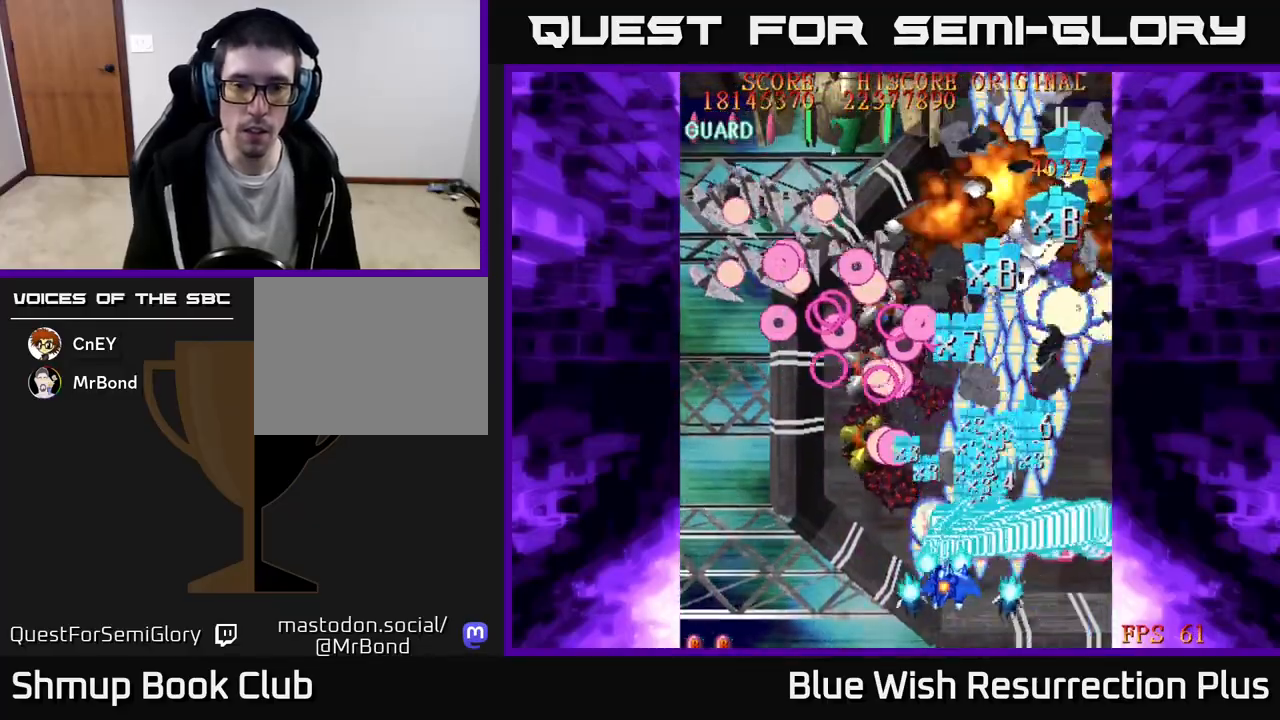
{"buttons": ["A", "DPAD_LEFT"], "events": []}
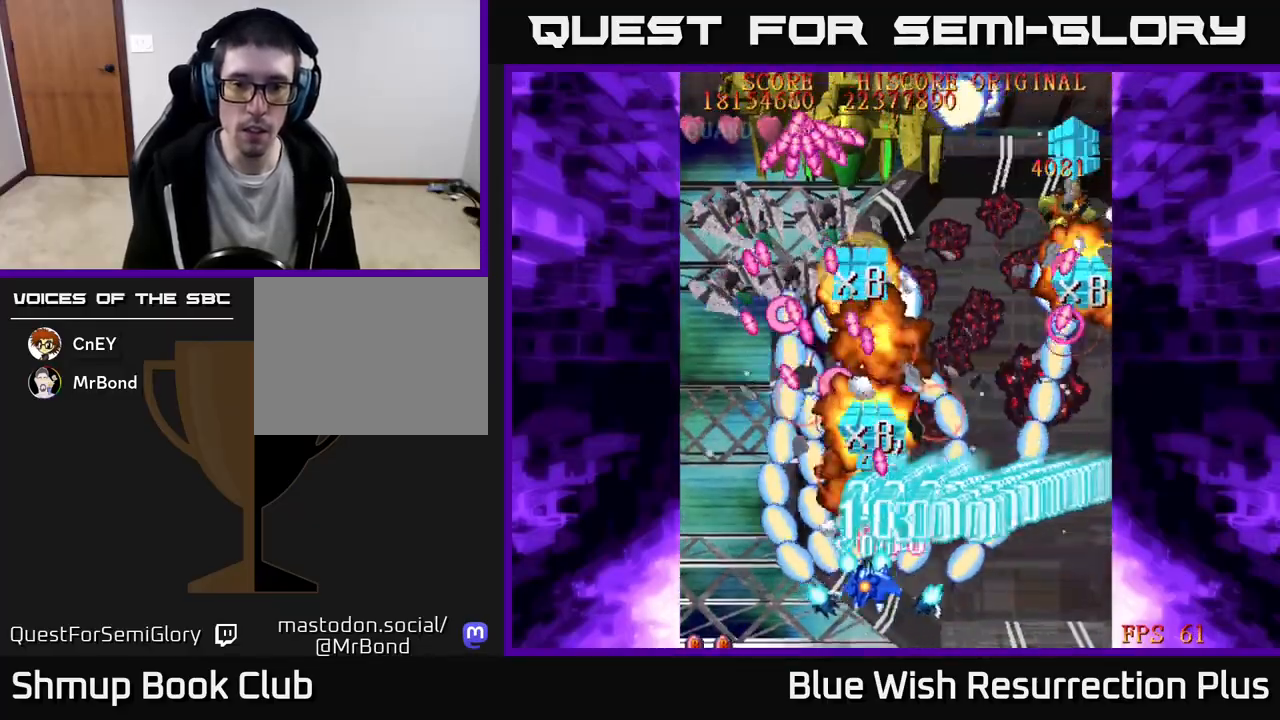
{"buttons": ["A", "DPAD_RIGHT"], "events": [[417, "DPAD_LEFT", "up"], [433, "DPAD_DOWN", "down"], [450, "DPAD_RIGHT", "down"], [467, "DPAD_DOWN", "up"]]}
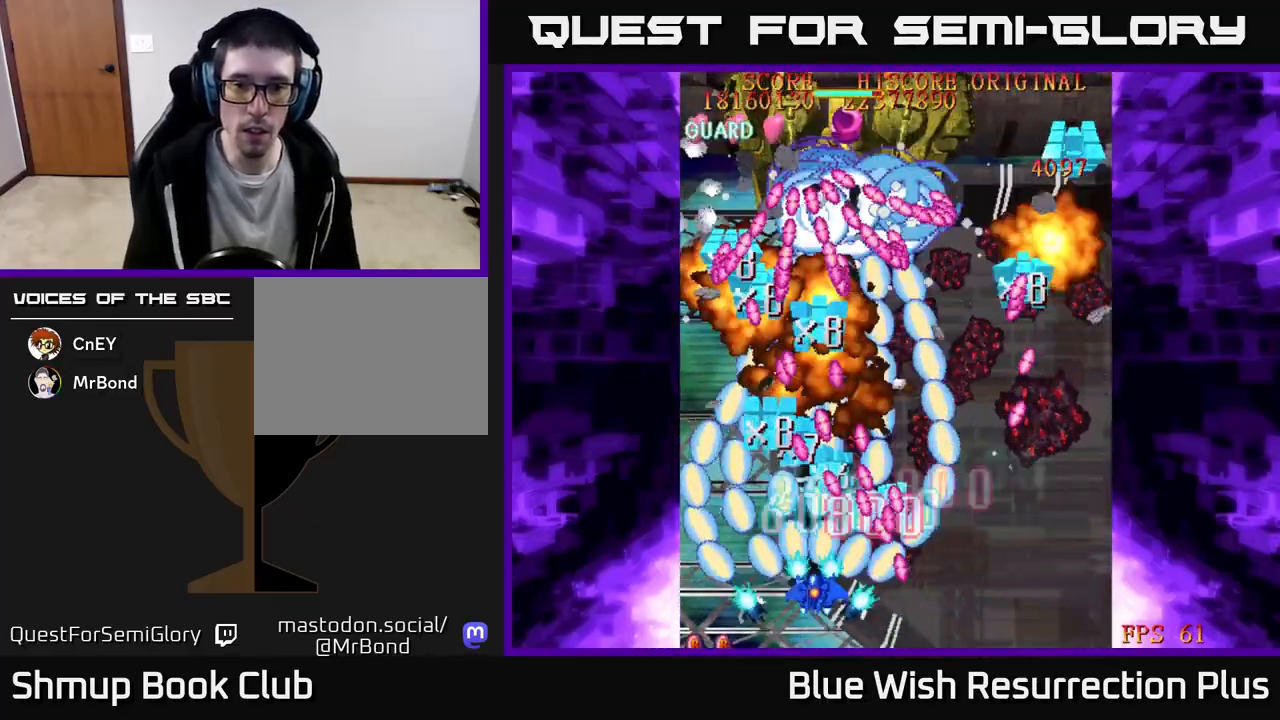
{"buttons": ["A", "X"], "events": [[67, "DPAD_DOWN", "down"], [150, "DPAD_RIGHT", "up"], [233, "DPAD_LEFT", "down"], [400, "DPAD_LEFT", "up"], [467, "DPAD_DOWN", "up"], [500, "X", "down"]]}
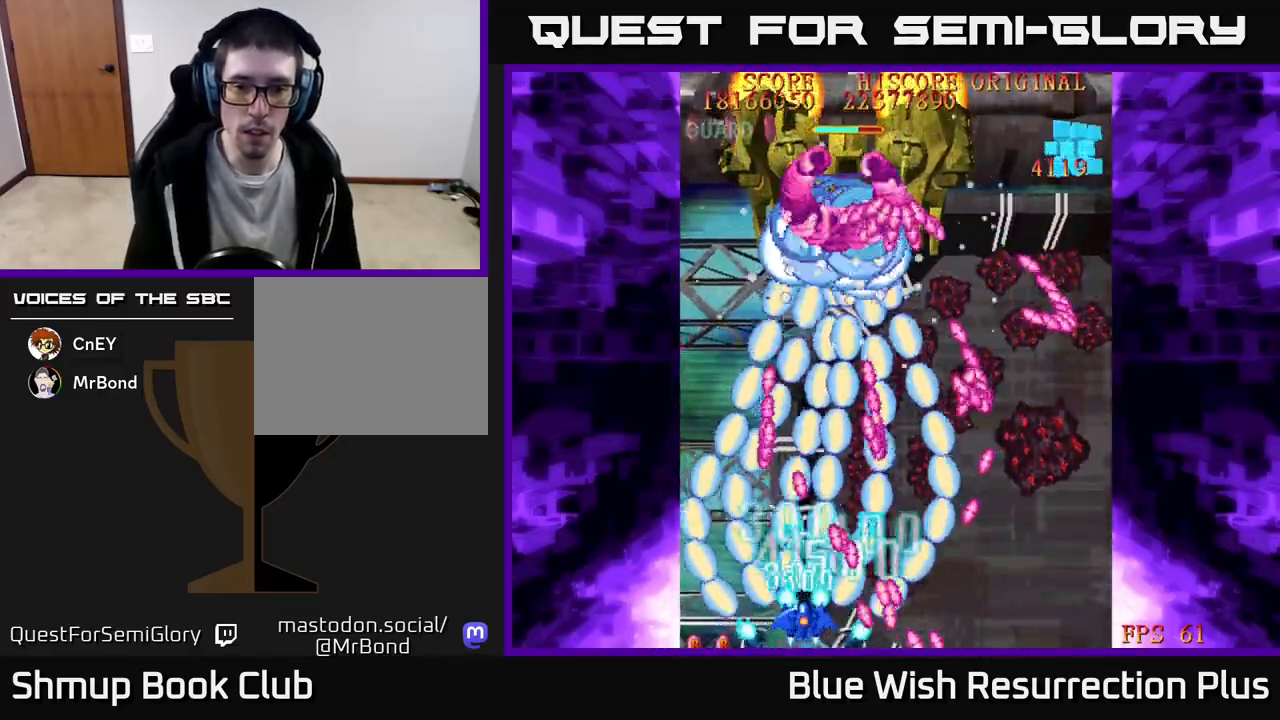
{"buttons": ["X", "DPAD_UP"], "events": [[50, "A", "up"], [333, "DPAD_UP", "down"]]}
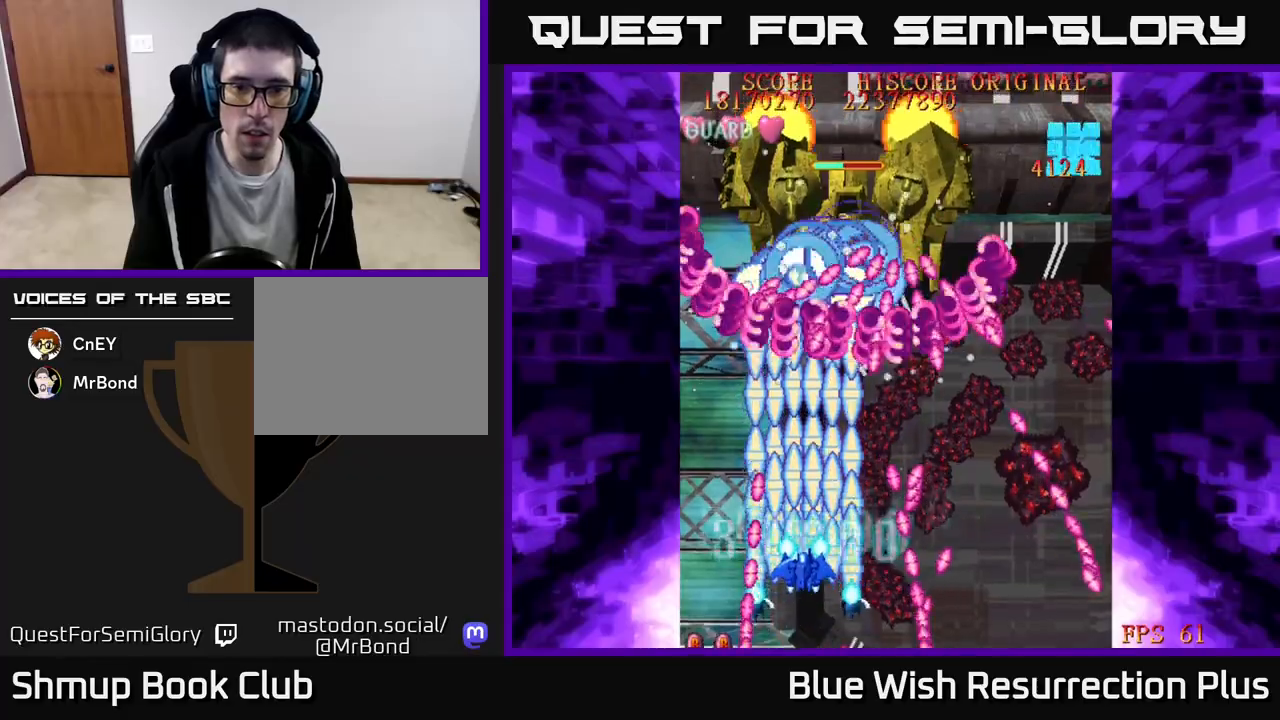
{"buttons": ["X", "DPAD_DOWN"], "events": [[133, "DPAD_RIGHT", "down"], [217, "DPAD_RIGHT", "up"], [217, "DPAD_UP", "up"], [433, "DPAD_DOWN", "down"]]}
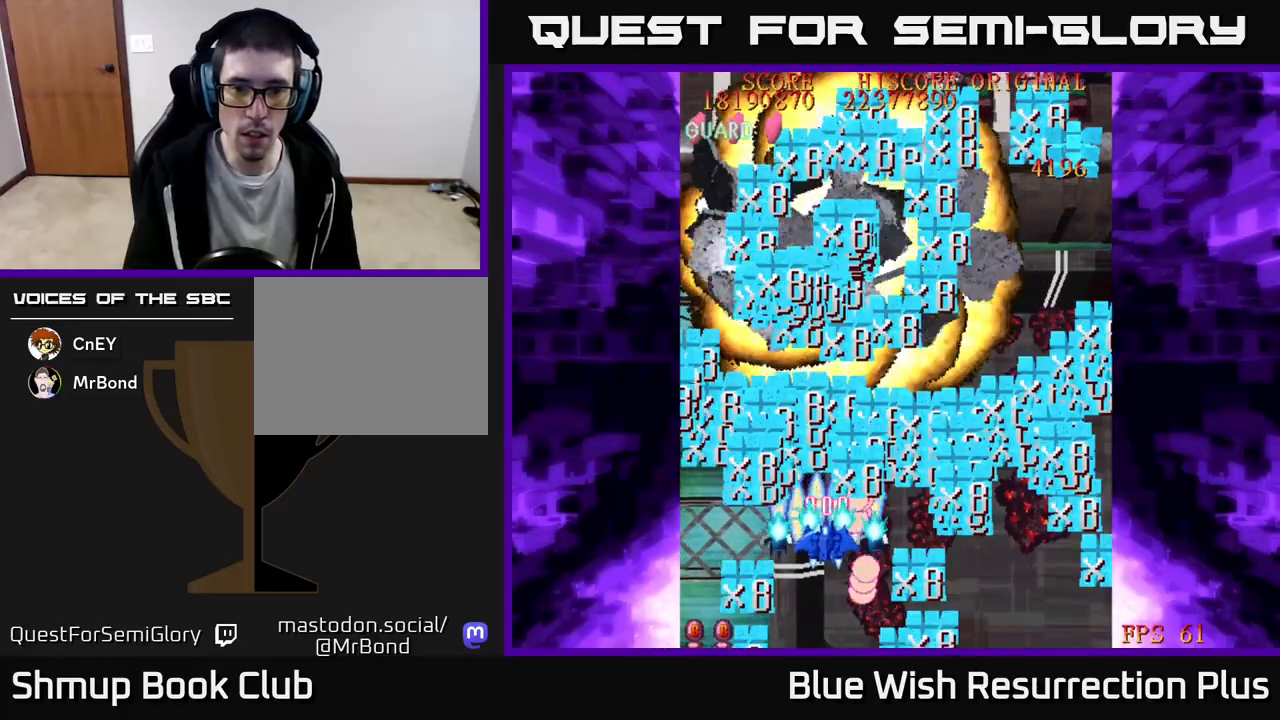
{"buttons": ["X", "DPAD_RIGHT"], "events": [[83, "DPAD_DOWN", "up"], [83, "DPAD_LEFT", "down"], [183, "DPAD_DOWN", "down"], [183, "DPAD_LEFT", "up"], [267, "DPAD_DOWN", "up"], [333, "DPAD_RIGHT", "down"]]}
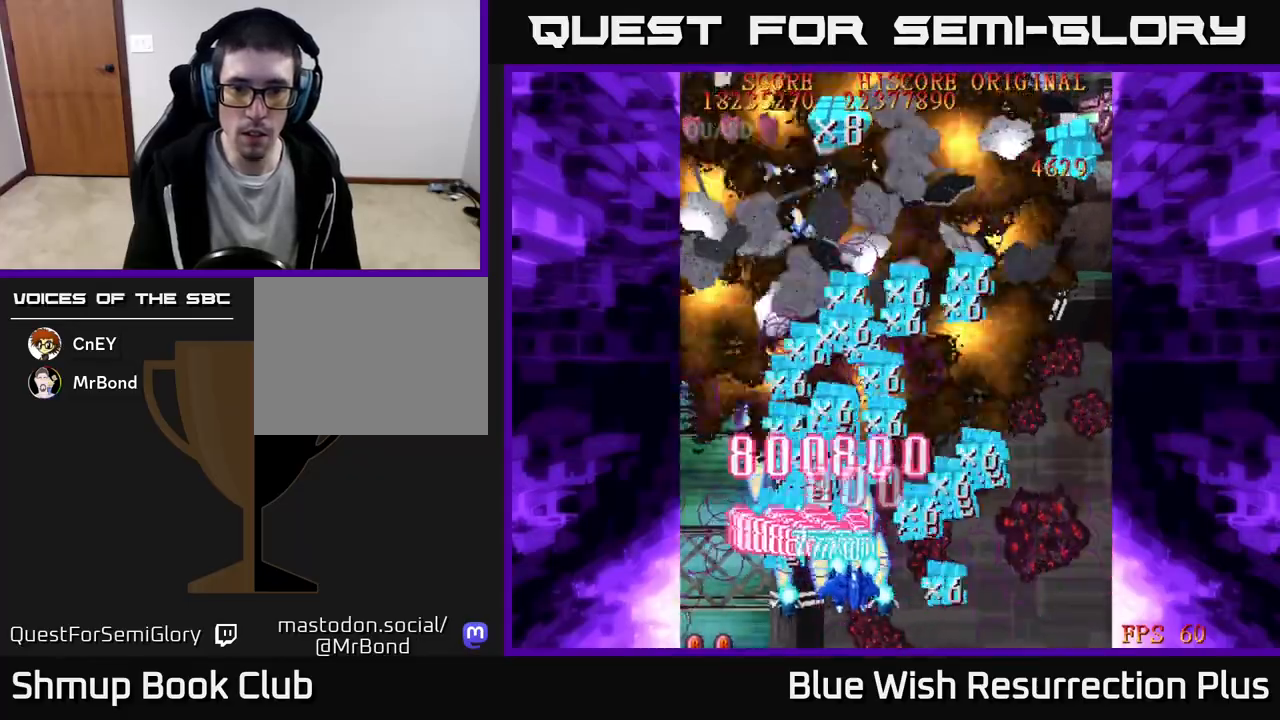
{"buttons": ["X", "DPAD_RIGHT"], "events": [[17, "DPAD_UP", "down"], [33, "A", "down"], [100, "X", "up"], [200, "DPAD_UP", "up"], [317, "X", "down"], [350, "A", "up"]]}
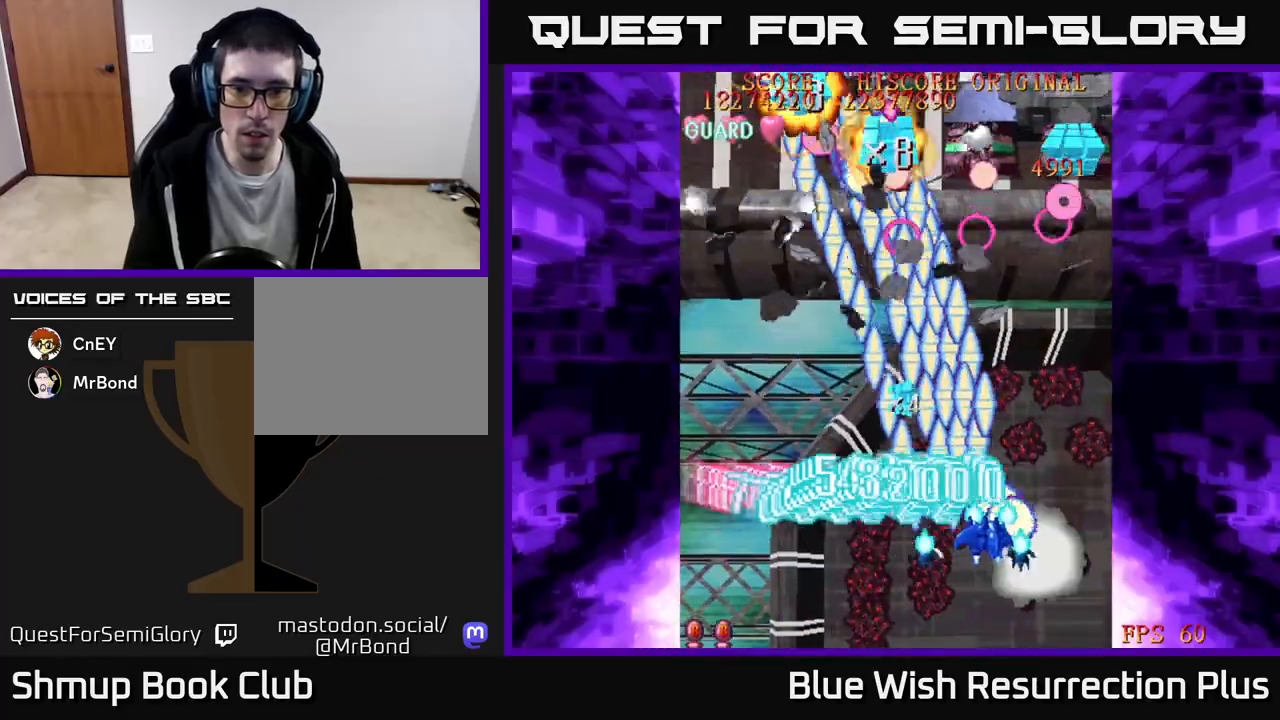
{"buttons": ["A", "DPAD_LEFT"], "events": [[33, "DPAD_DOWN", "down"], [183, "DPAD_DOWN", "up"], [217, "DPAD_UP", "down"], [233, "DPAD_RIGHT", "up"], [333, "DPAD_LEFT", "down"], [400, "DPAD_UP", "up"], [450, "A", "down"], [500, "X", "up"]]}
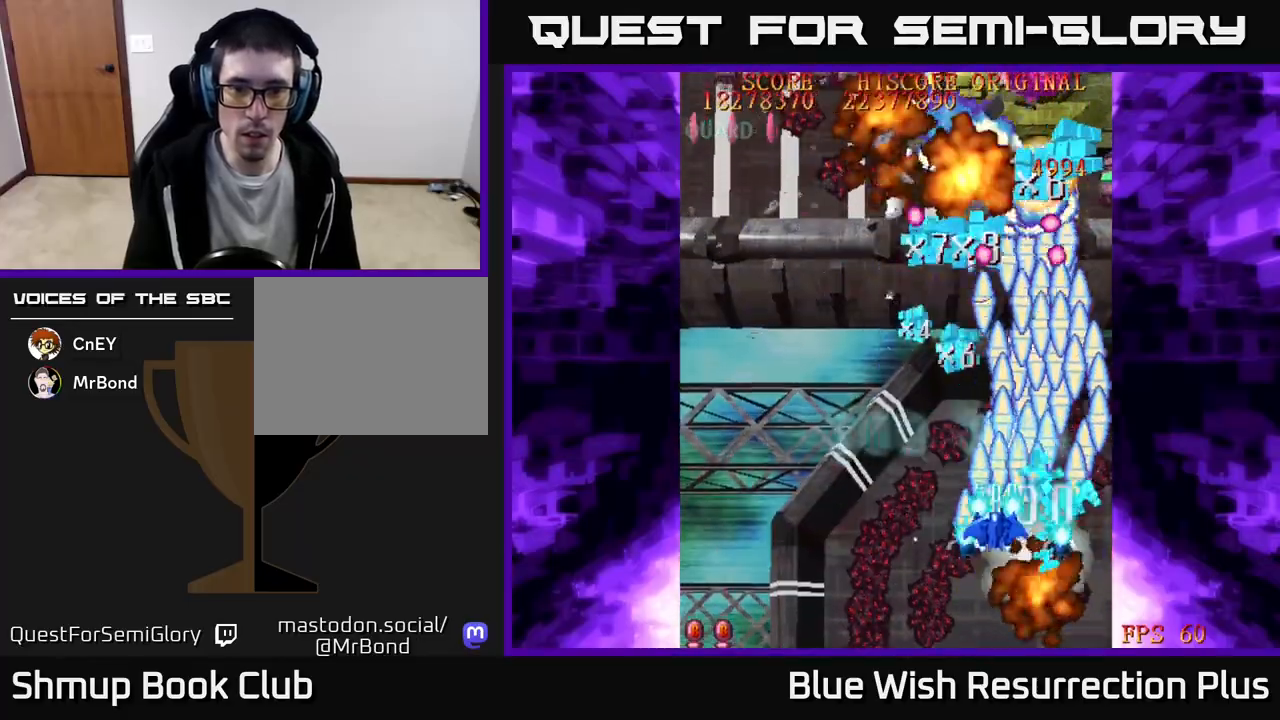
{"buttons": ["A", "DPAD_UP", "DPAD_LEFT"], "events": [[183, "DPAD_UP", "down"], [350, "DPAD_UP", "up"], [483, "DPAD_UP", "down"]]}
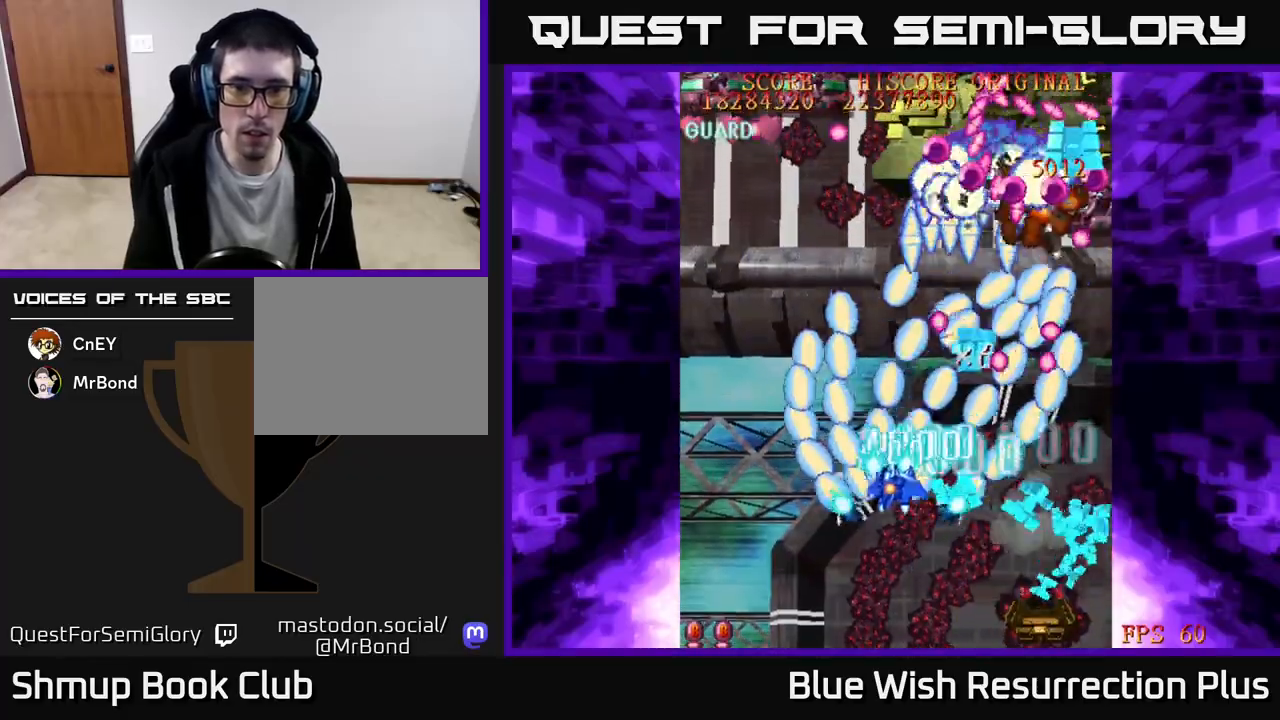
{"buttons": ["A", "DPAD_UP", "DPAD_LEFT"], "events": []}
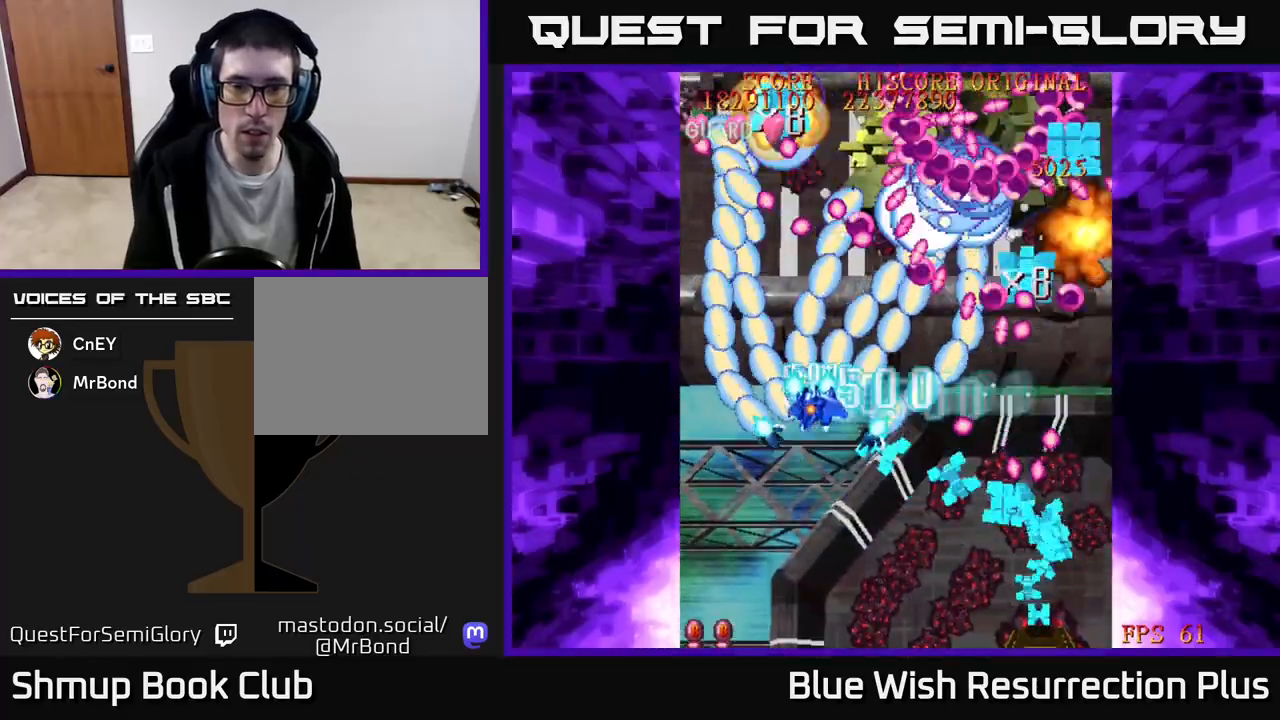
{"buttons": ["X", "DPAD_DOWN", "DPAD_RIGHT"], "events": [[33, "X", "down"], [50, "DPAD_UP", "up"], [83, "A", "up"], [367, "DPAD_DOWN", "down"], [367, "DPAD_LEFT", "up"], [383, "DPAD_RIGHT", "down"], [400, "DPAD_DOWN", "up"], [500, "DPAD_DOWN", "down"]]}